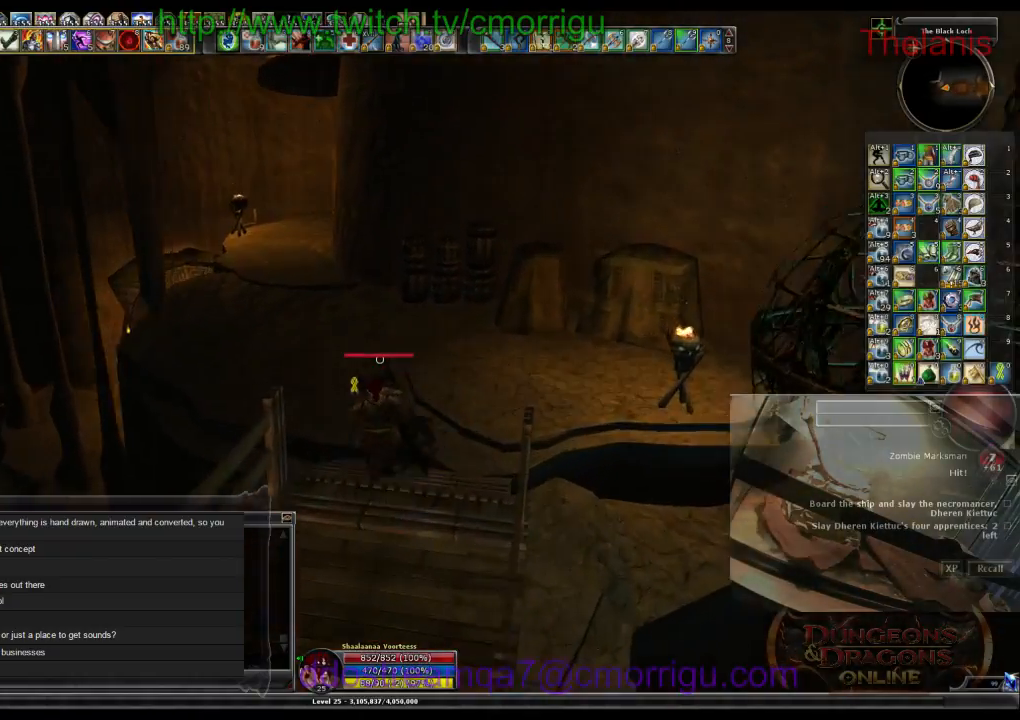
Gameplay with keyboard; each line is a JSON object with the keys held at the frame after it. "events" lists presses ("down") and releases ("up") of ".", "/", "0", "1", "2", "3", "4", "5", "6", "7", "8", "9", "a", "b", "backslash", "backspace", "c", "caps_lock", "comma", "ctrl_l", "ctrl_r", "d", "e", "equals", "escape", "f", "f1", "f10", "f11", "f12", "f2", "f3", "f4", "f5", "f6", "f7", "f8", "f9", "g", "h", "i", "j", "k", "l", "lbracket", "m", "minus", "n", "o", "p", "q", "quote", "r", "rbracket", "return", "s", "semicolon", "shift_l", "shift_r", "space", "t", "tab", "tilde", "u", "v", "w", "x", "y" and "z" between this image and that frame as [ms after this image, input, new state], when the widget could be followed in between. No other keys are recorded. Mouse input is not recorded.
{"keys": ["w"], "events": []}
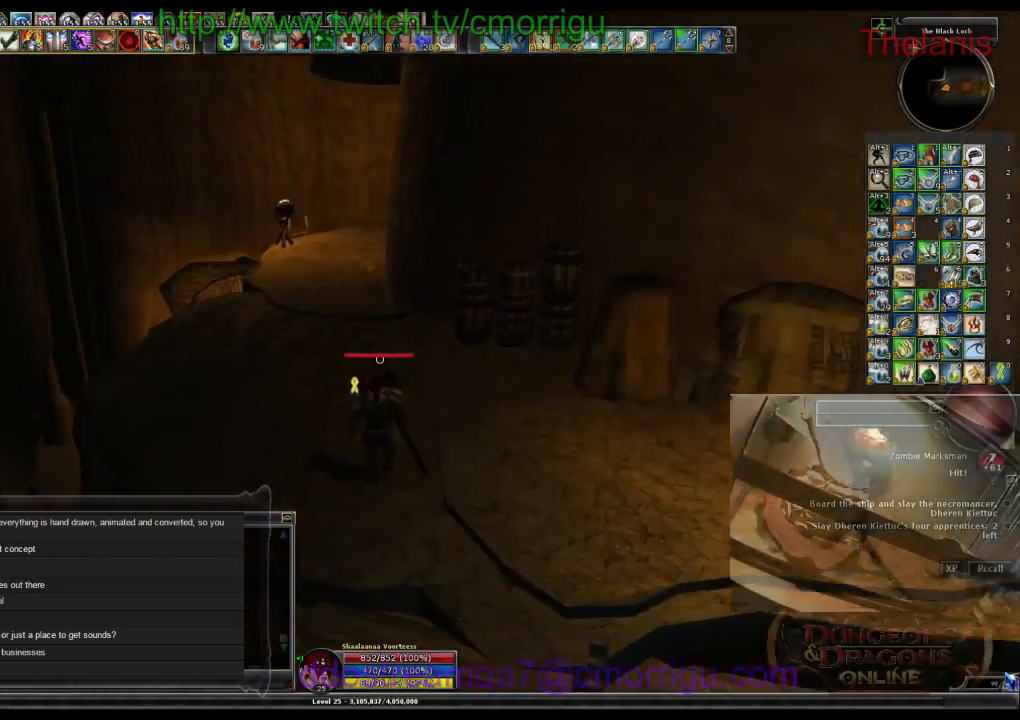
{"keys": ["w"], "events": []}
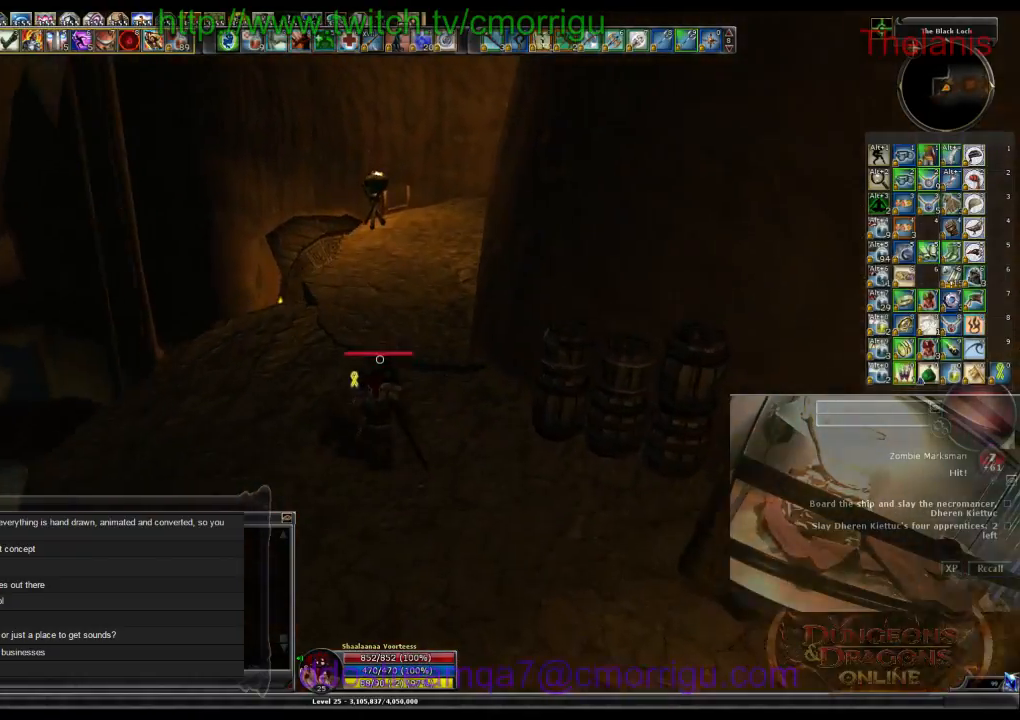
{"keys": ["w"], "events": []}
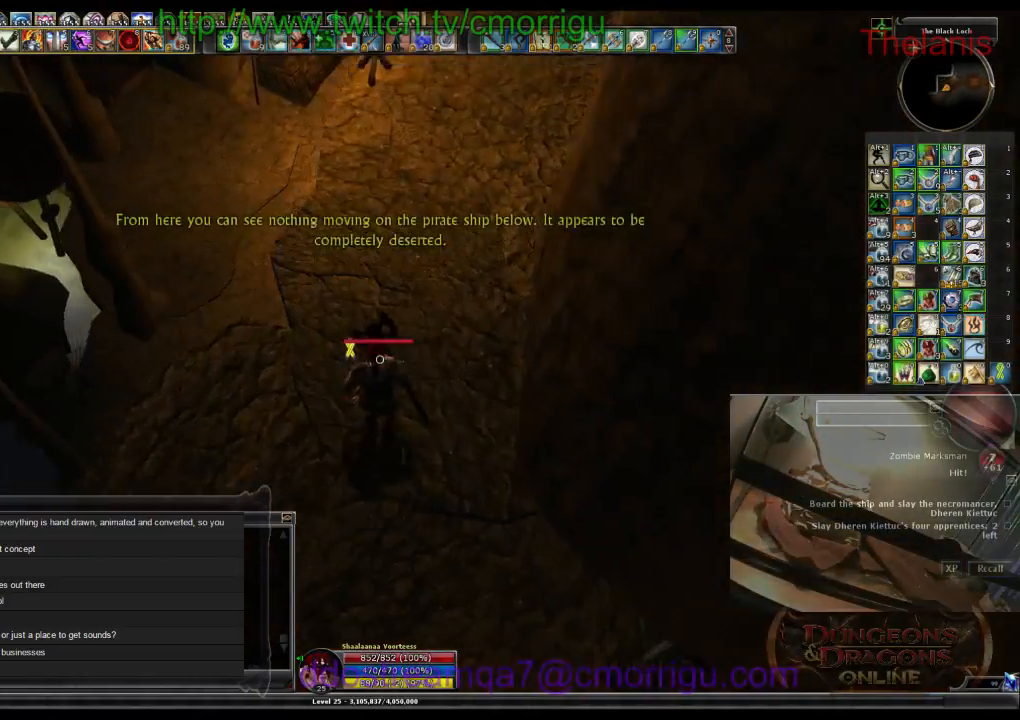
{"keys": ["w"], "events": []}
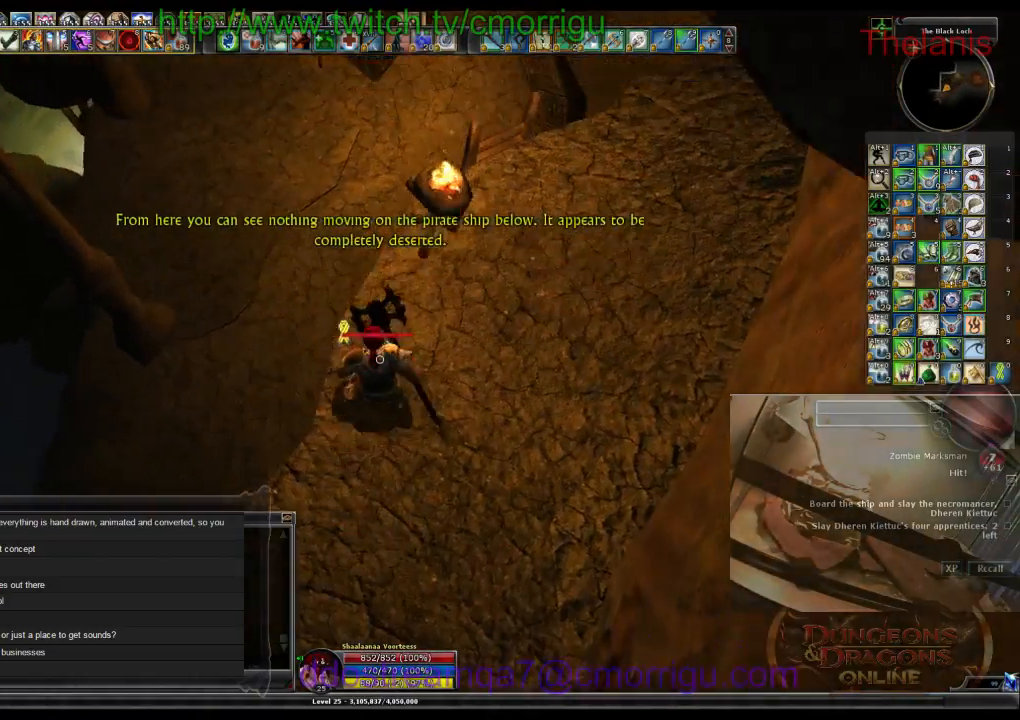
{"keys": ["w"], "events": []}
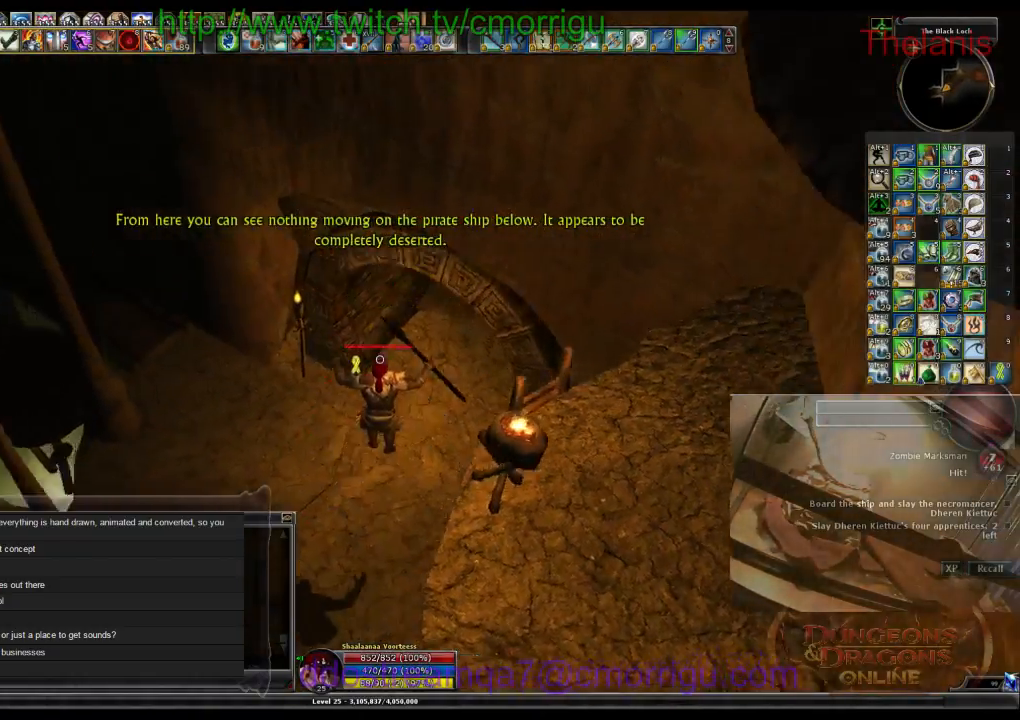
{"keys": ["a", "w"], "events": [[467, "a", "down"]]}
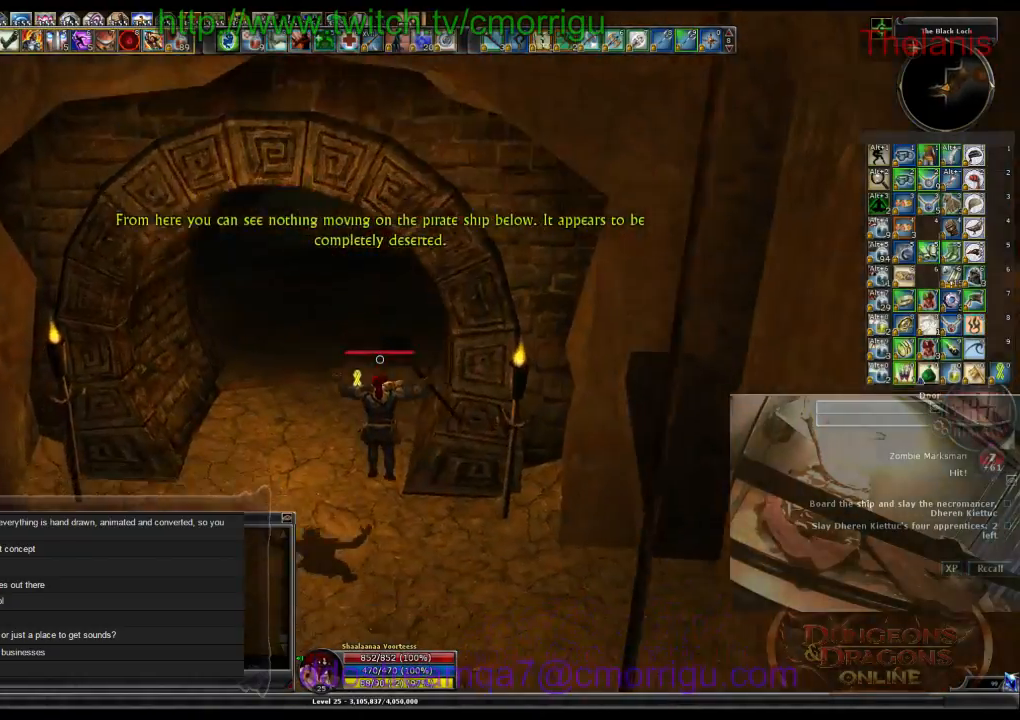
{"keys": ["w"], "events": [[367, "a", "up"]]}
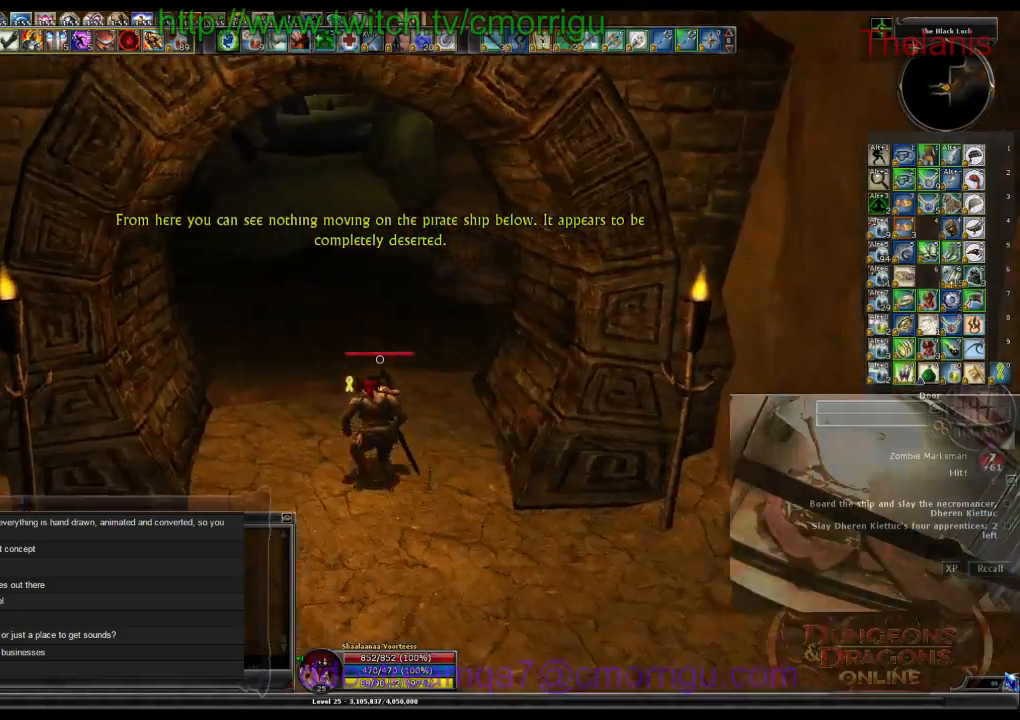
{"keys": ["a", "w"], "events": [[300, "a", "down"]]}
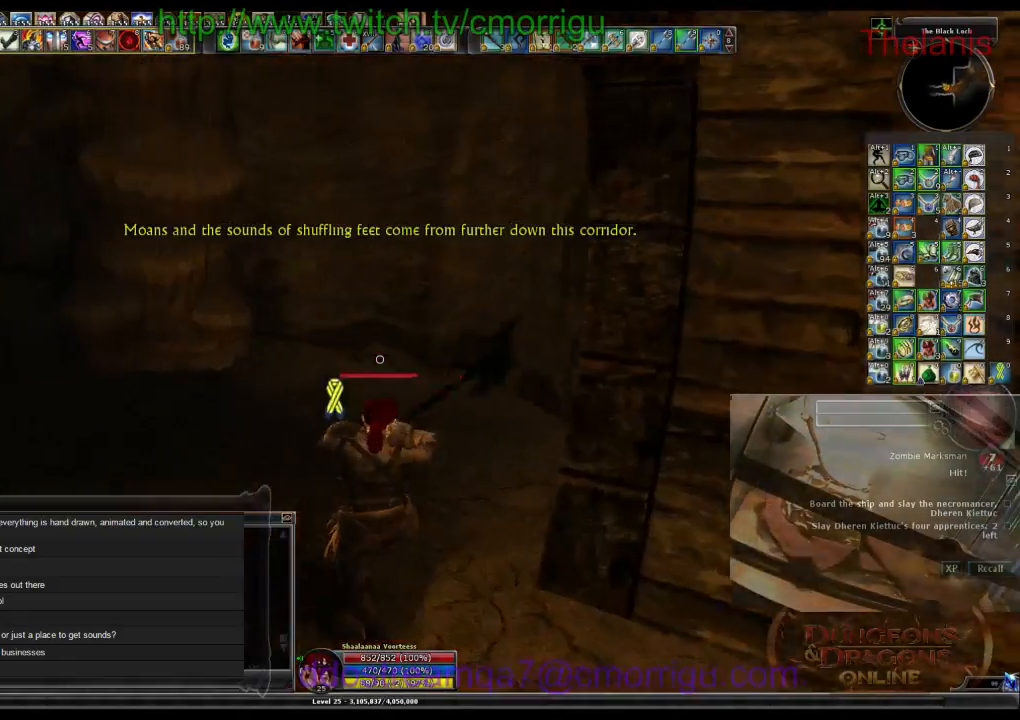
{"keys": [], "events": [[67, "w", "up"], [100, "a", "up"]]}
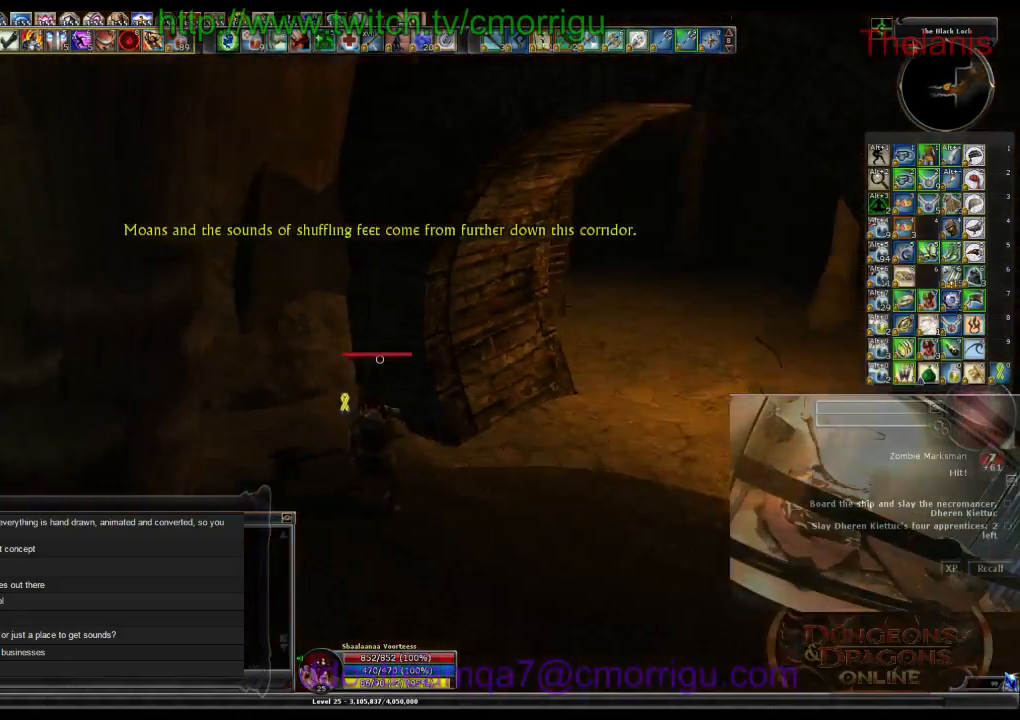
{"keys": [], "events": []}
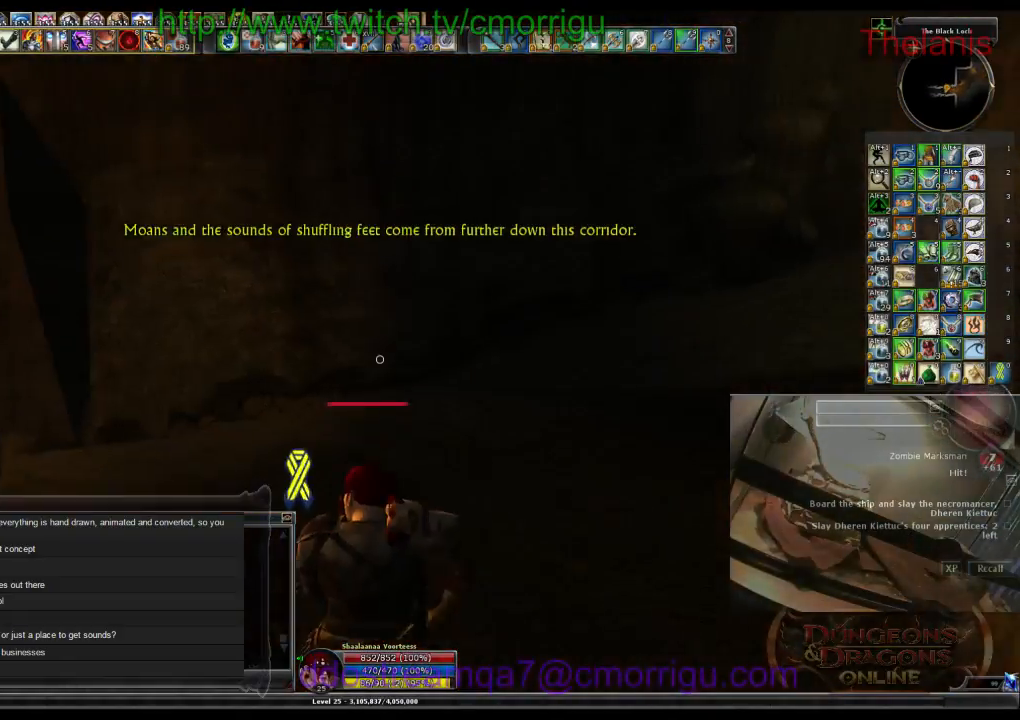
{"keys": ["w"], "events": [[200, "w", "down"]]}
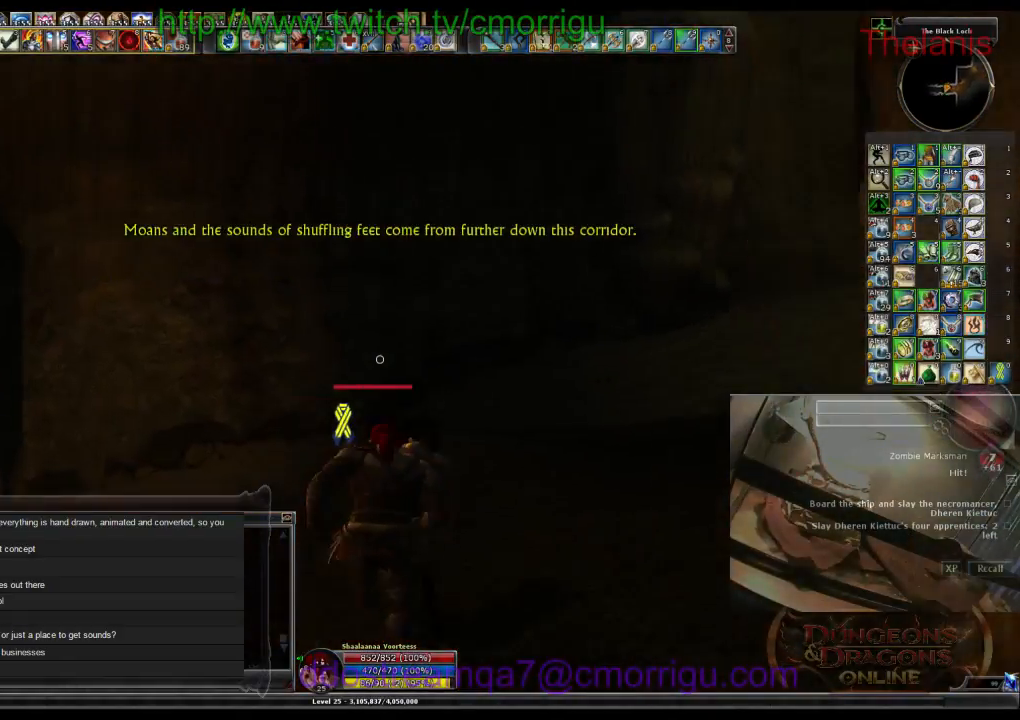
{"keys": ["w"], "events": []}
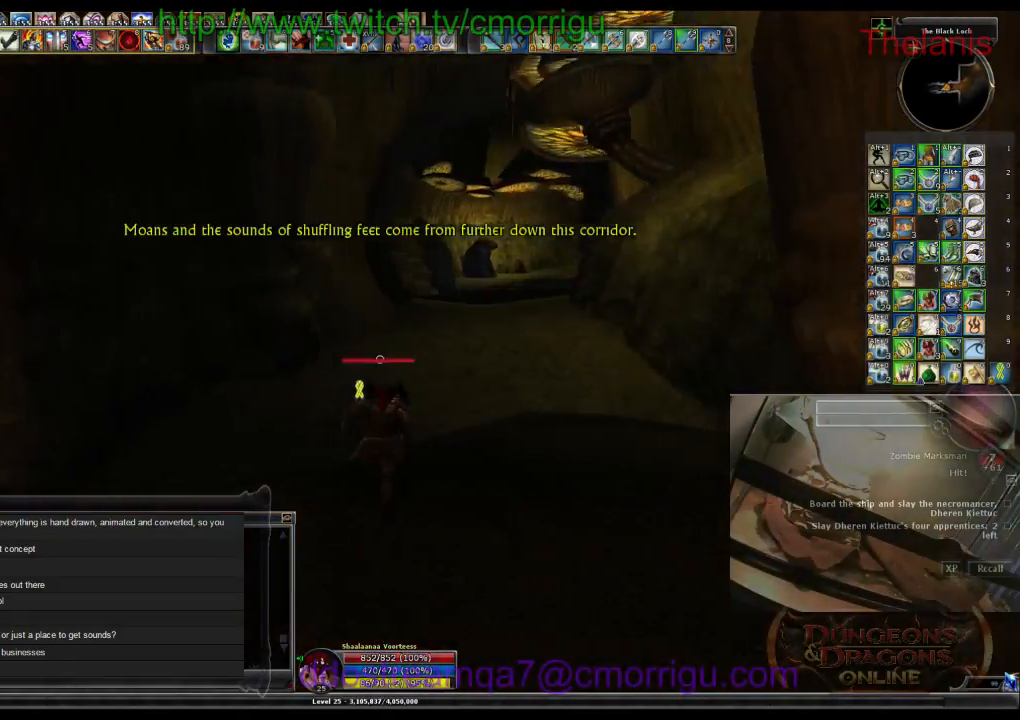
{"keys": ["w"], "events": []}
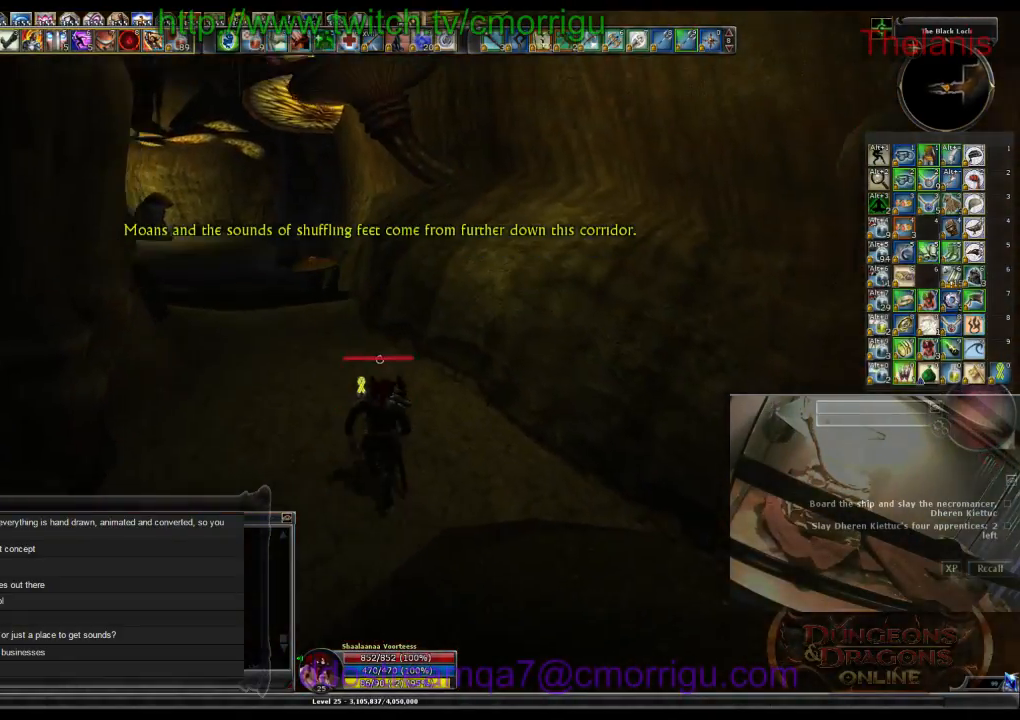
{"keys": ["w"], "events": []}
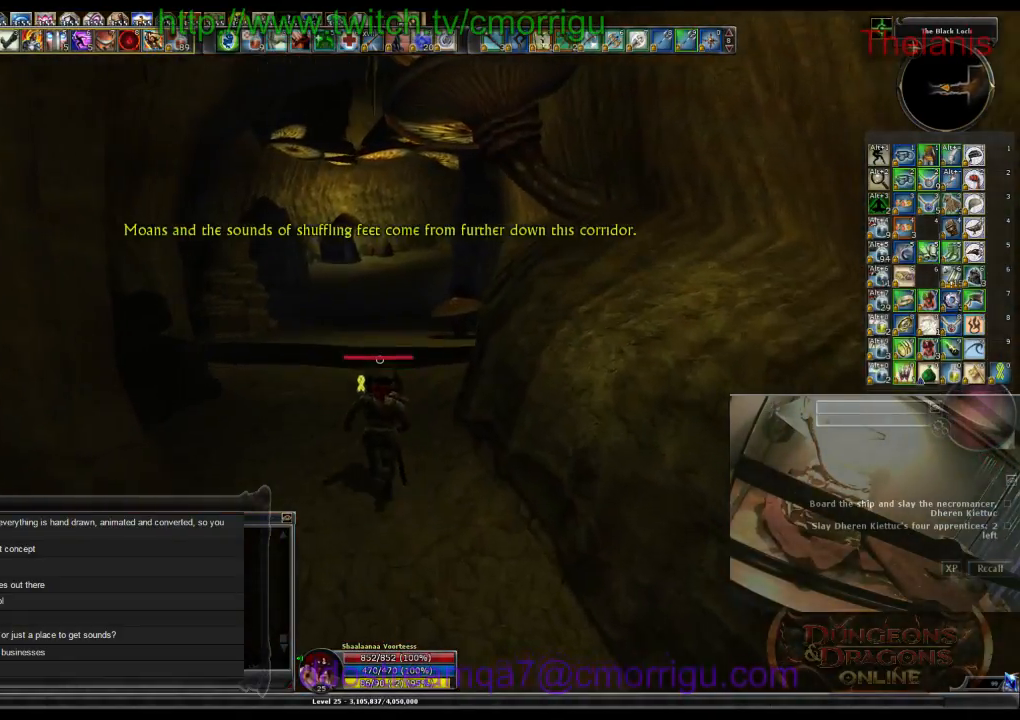
{"keys": ["w"], "events": []}
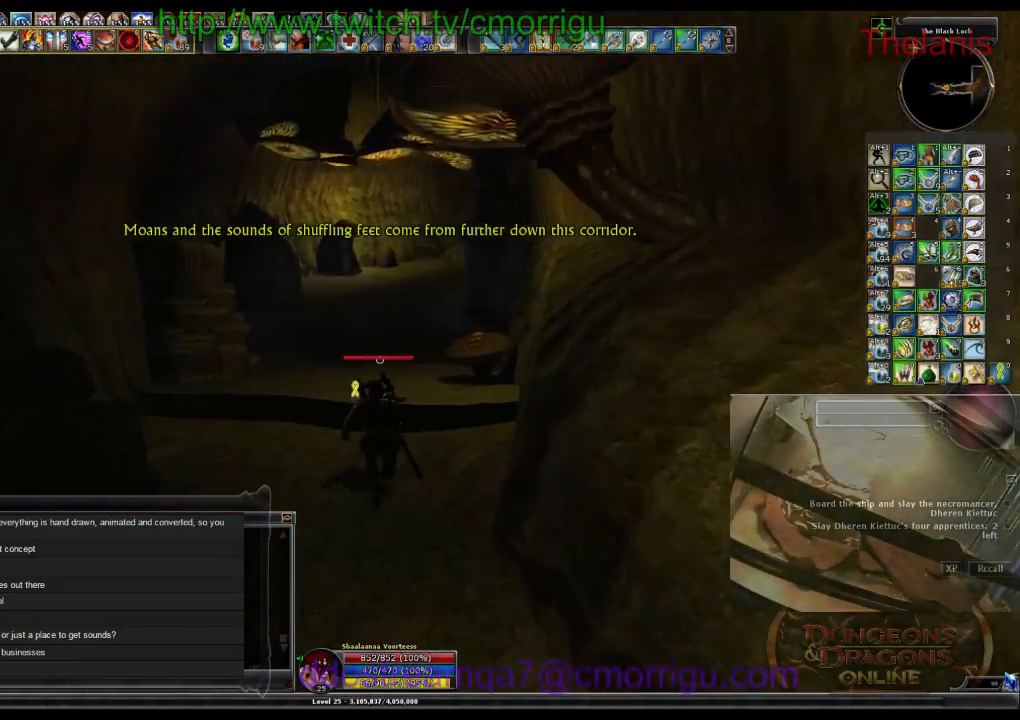
{"keys": ["w"], "events": []}
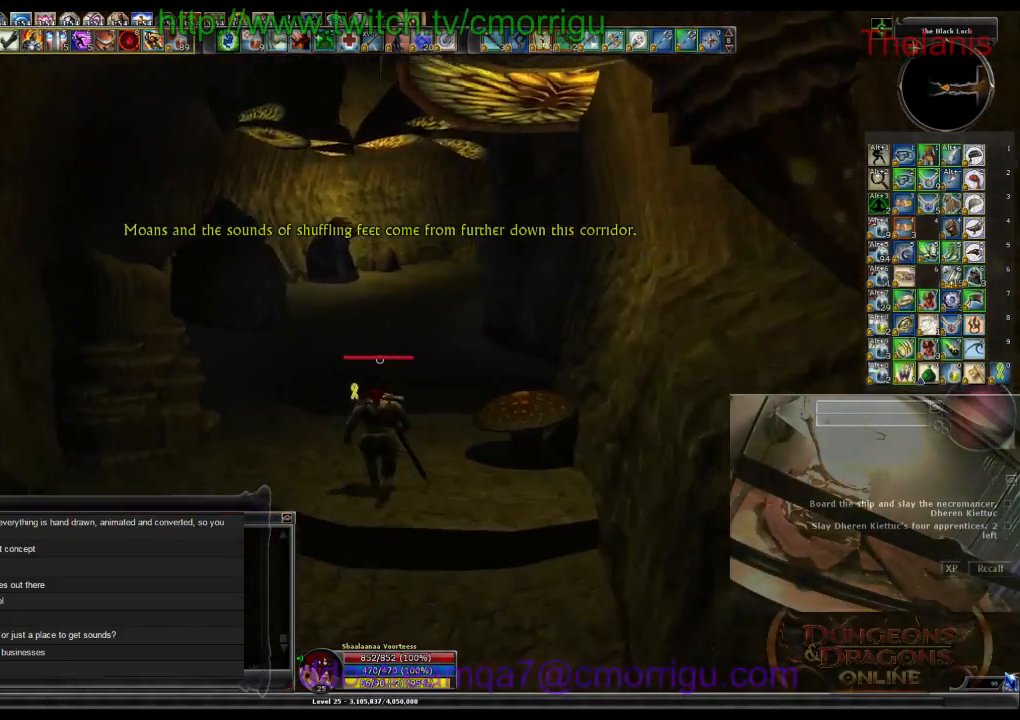
{"keys": ["w"], "events": []}
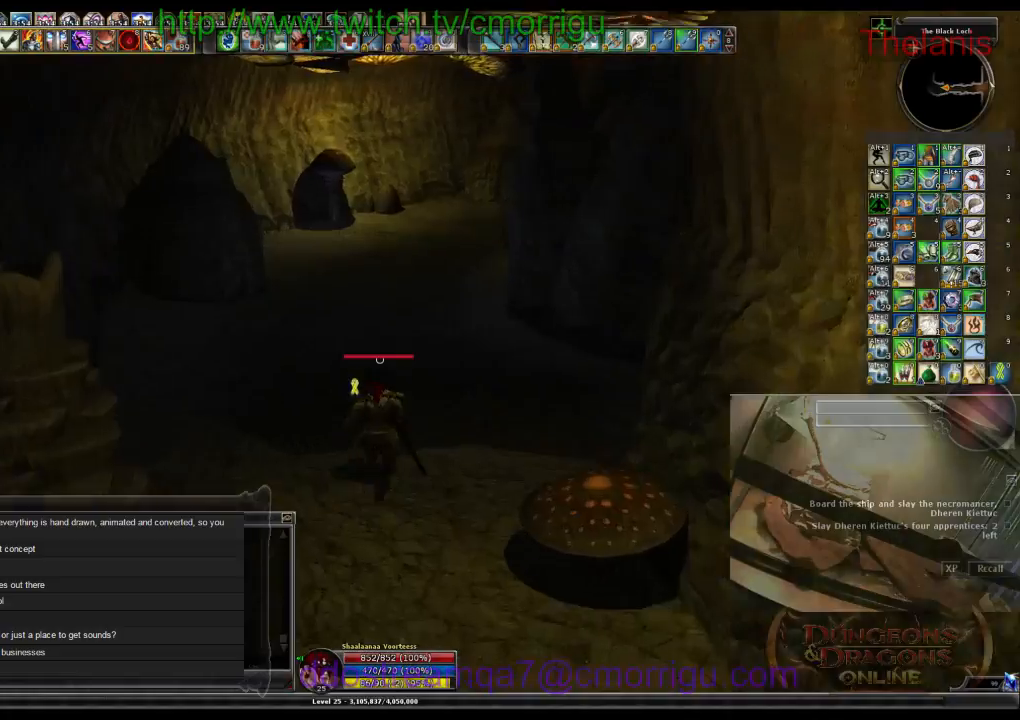
{"keys": ["w"], "events": []}
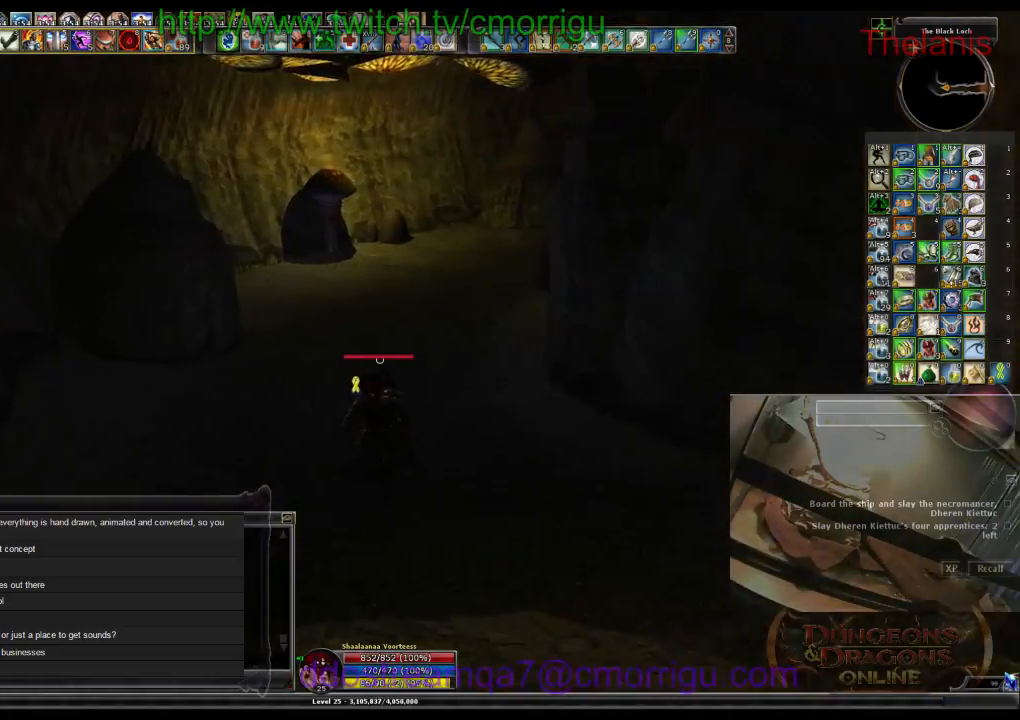
{"keys": ["w"], "events": []}
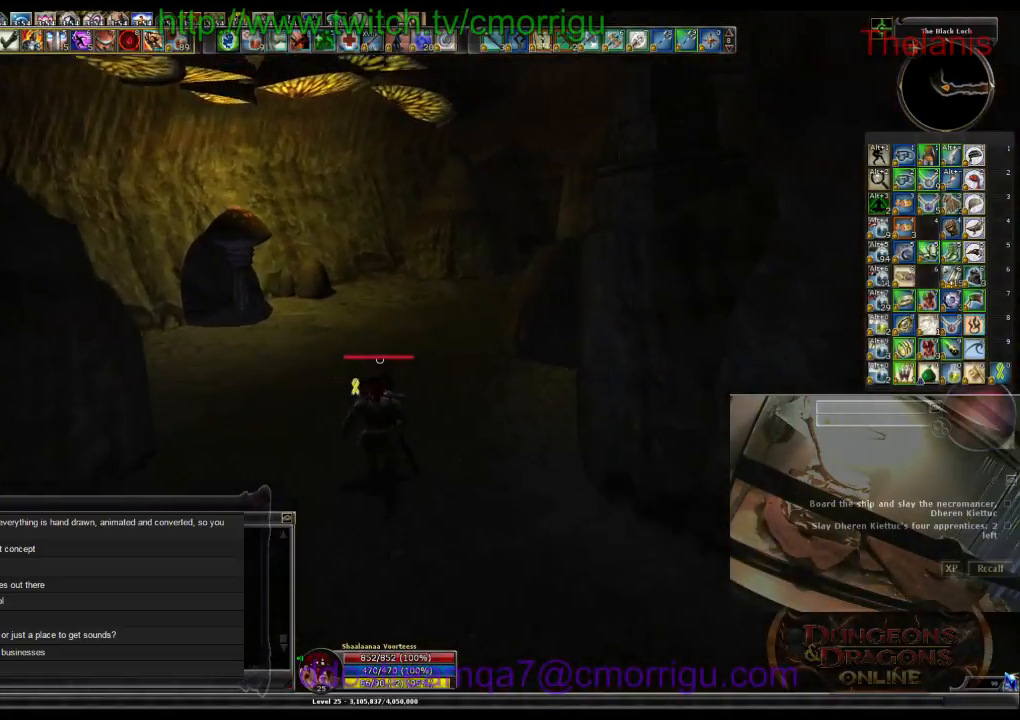
{"keys": ["w"], "events": []}
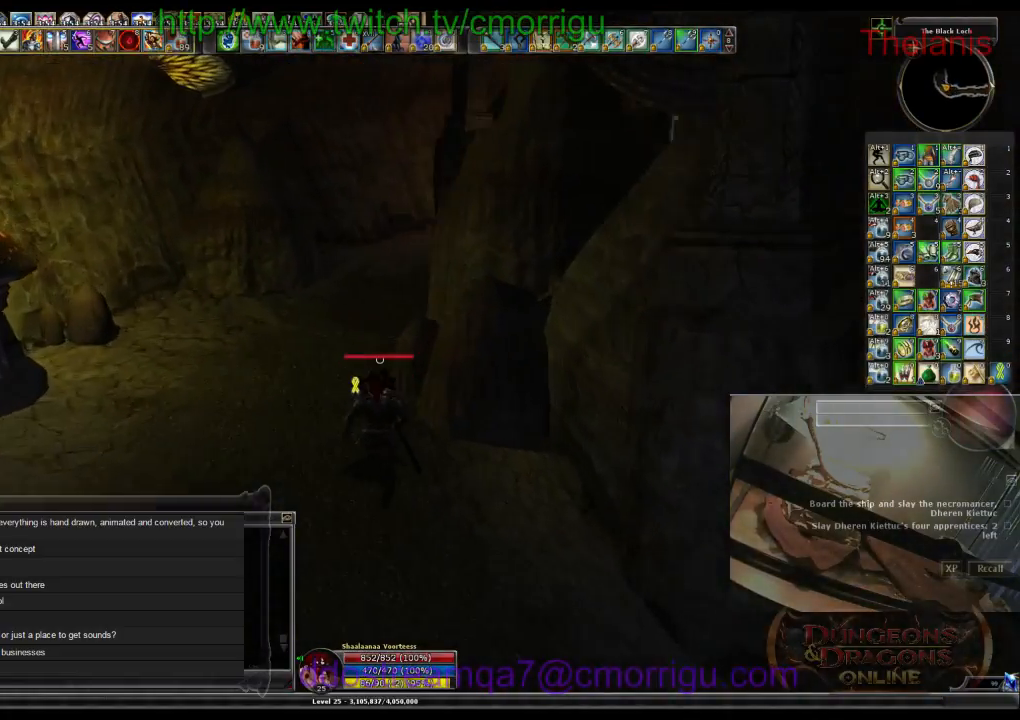
{"keys": ["w"], "events": []}
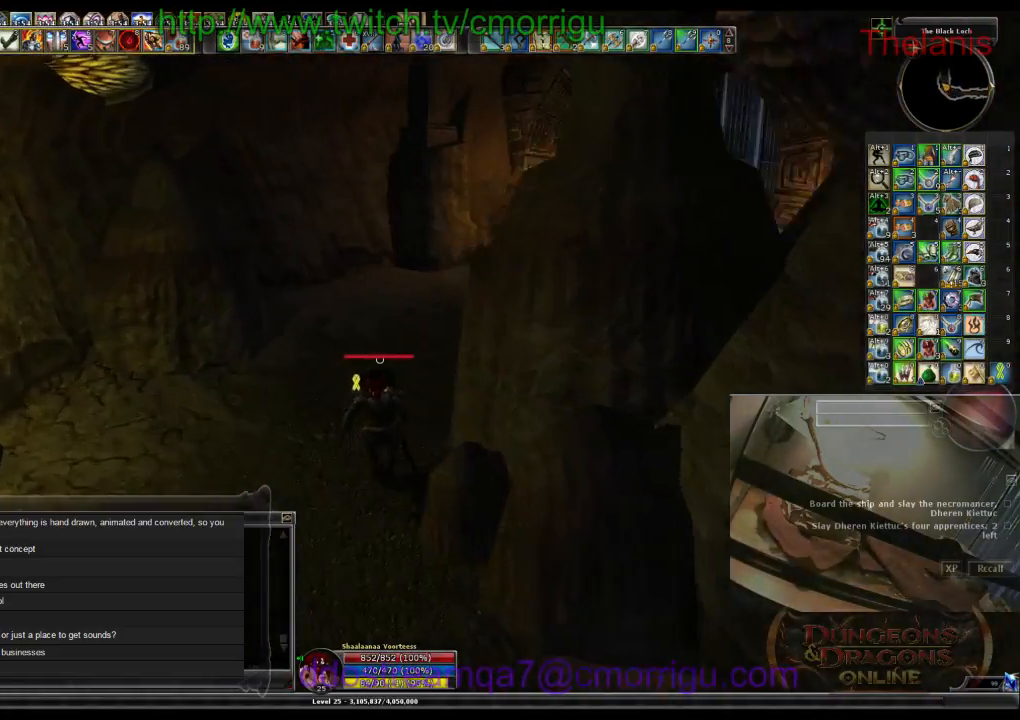
{"keys": ["w"], "events": []}
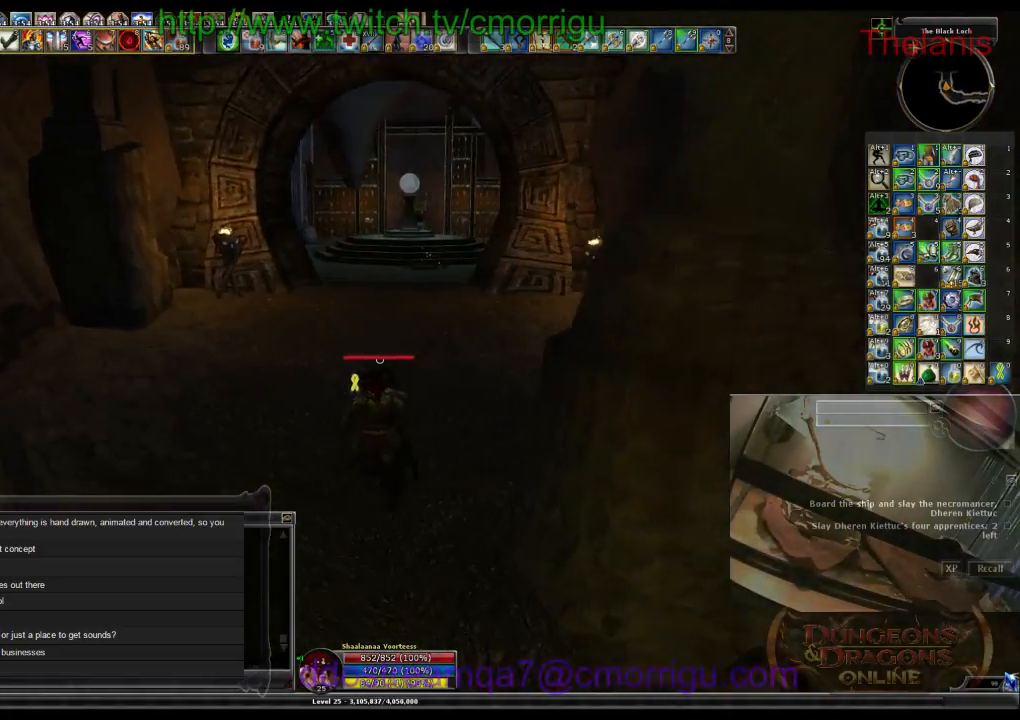
{"keys": ["w"], "events": []}
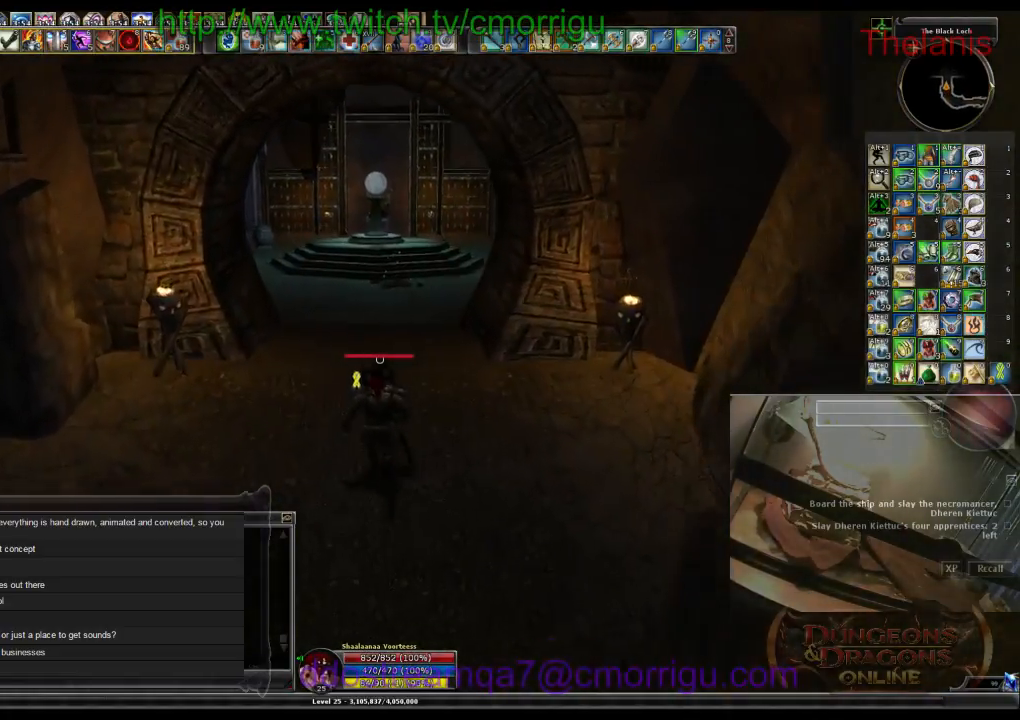
{"keys": ["w"], "events": []}
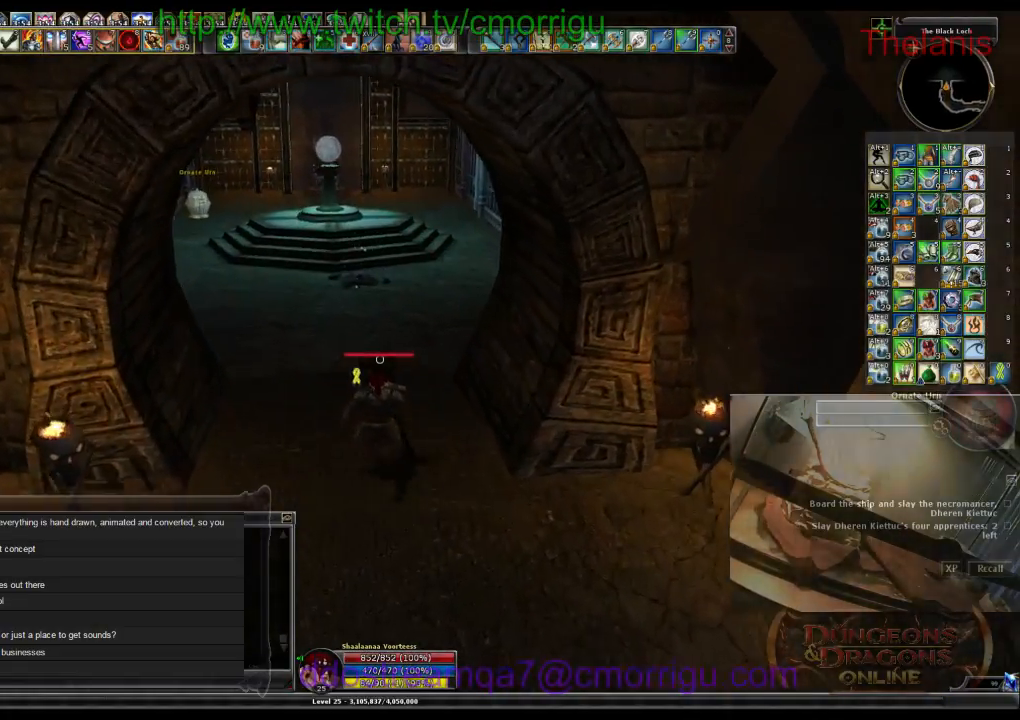
{"keys": ["w"], "events": []}
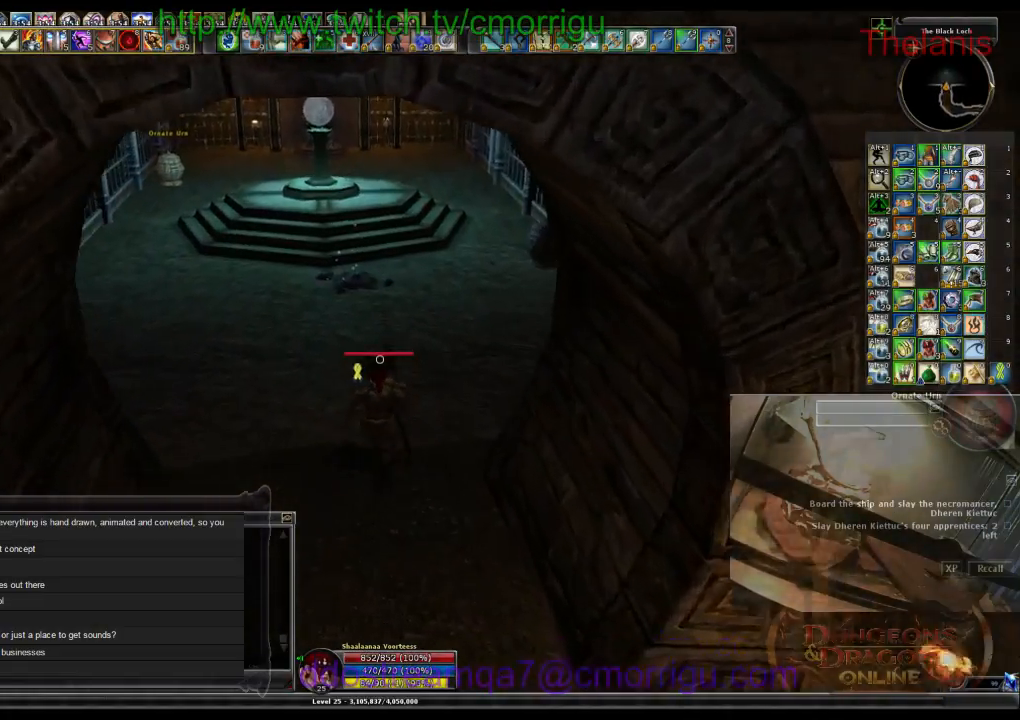
{"keys": ["w"], "events": []}
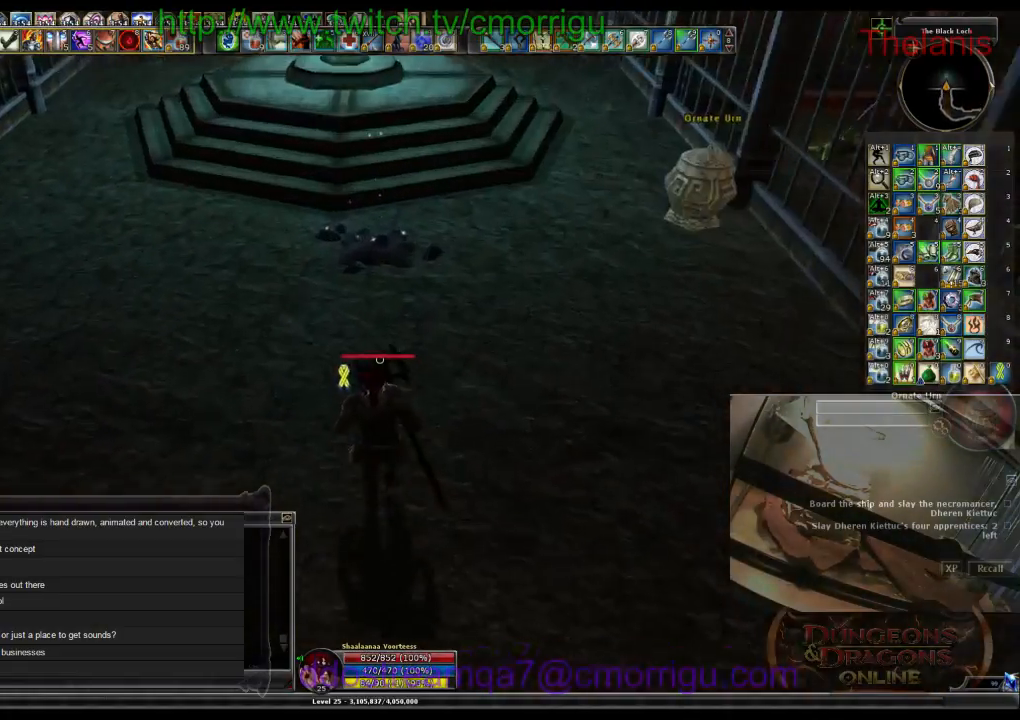
{"keys": [], "events": [[234, "w", "up"]]}